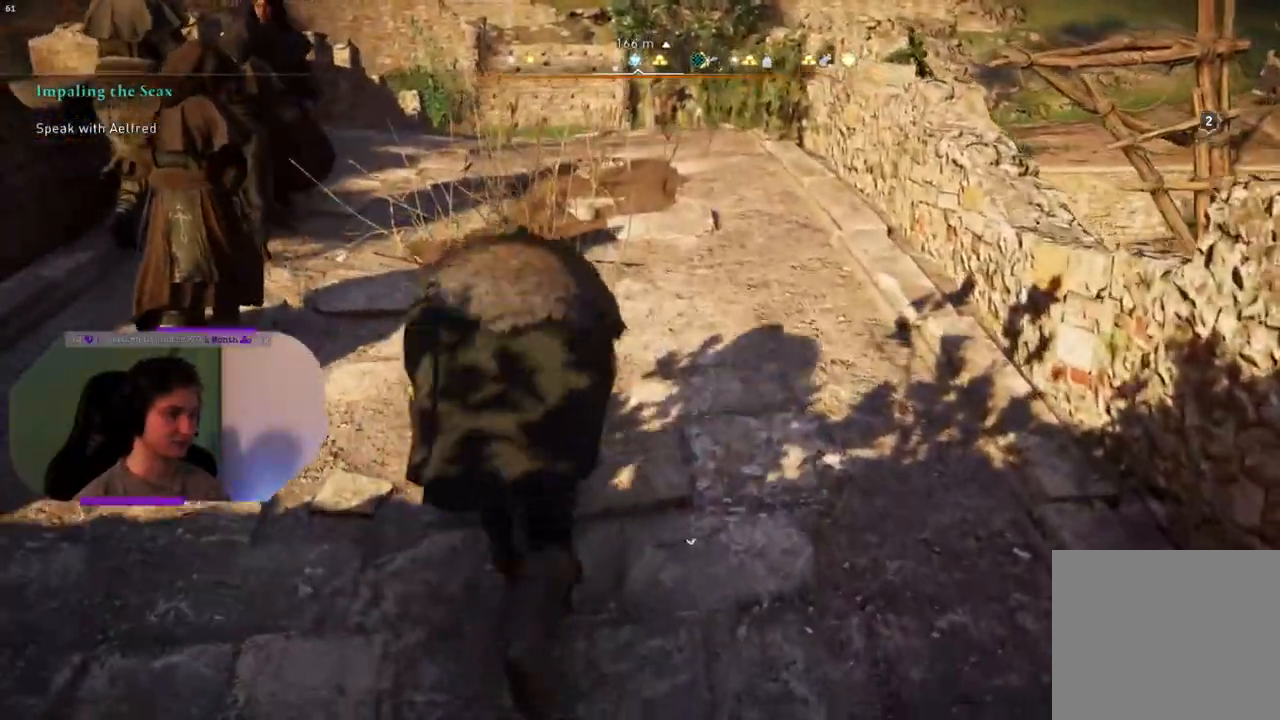
Gameplay with a controller (PlayStation layout); each line is a JSON object with the inputs held at the frame after it (dt_ms = milliseconds from this image to that frame). "events" lists button and stick changes between this image and that frame as [ms after this image, input, new state], when the widget could be followed in between.
{"dt_ms": 500, "buttons": [], "left_stick": "up", "right_stick": "up", "events": [[450, "right_stick", "up"]]}
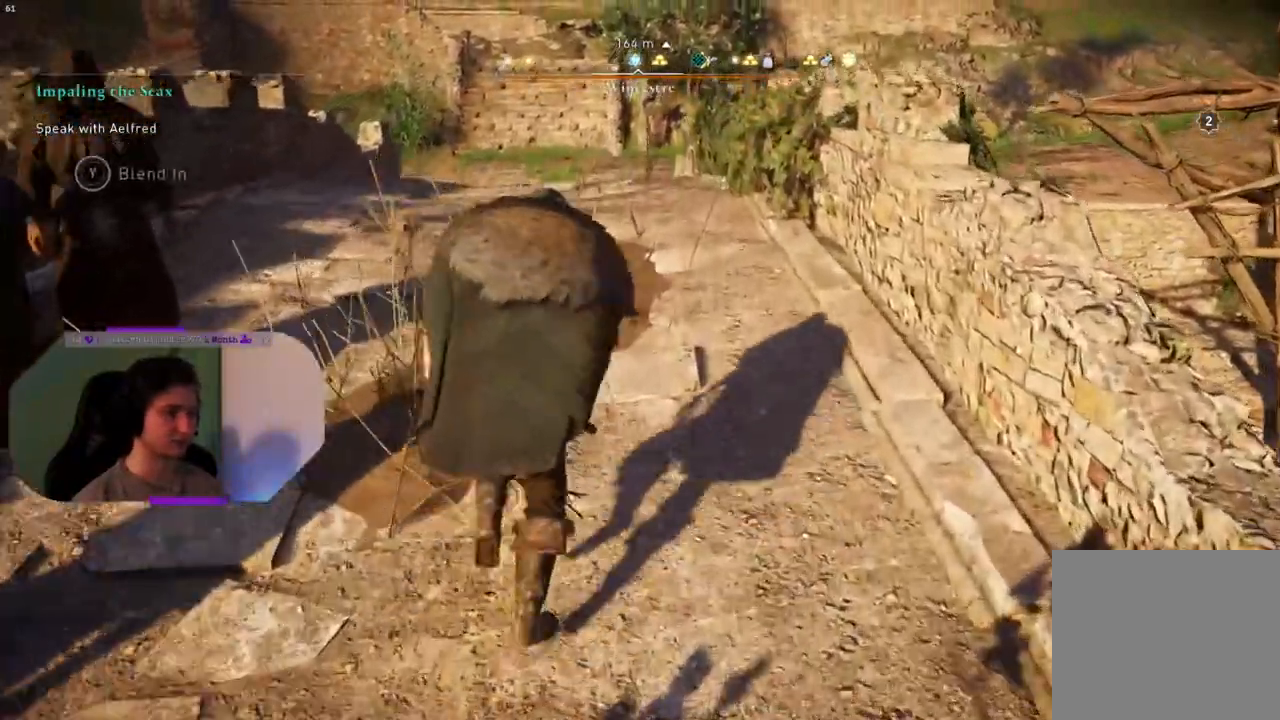
{"dt_ms": 500, "buttons": [], "left_stick": "up", "right_stick": "center", "events": [[117, "right_stick", "center"], [317, "L3", "down"], [450, "L3", "up"]]}
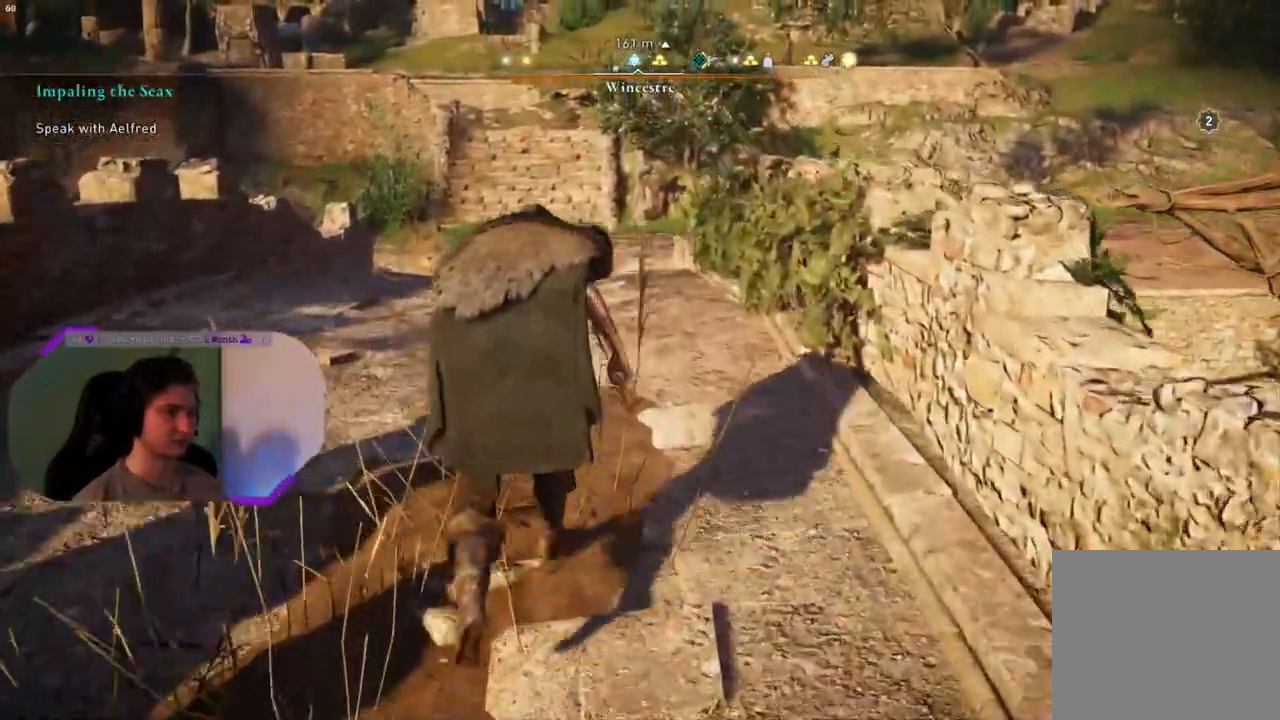
{"dt_ms": 500, "buttons": [], "left_stick": "up", "right_stick": "center", "events": [[233, "right_stick", "up"], [383, "right_stick", "center"]]}
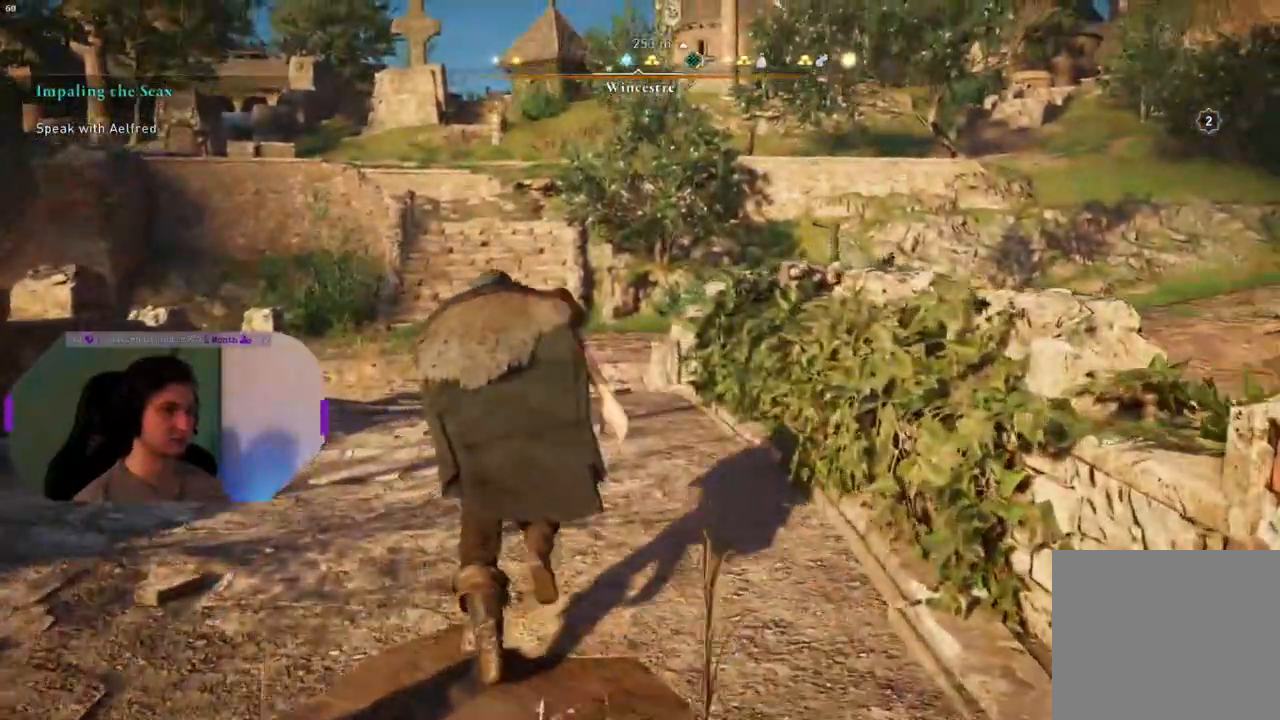
{"dt_ms": 500, "buttons": [], "left_stick": "up", "right_stick": "center", "events": [[33, "right_stick", "right"], [250, "right_stick", "center"]]}
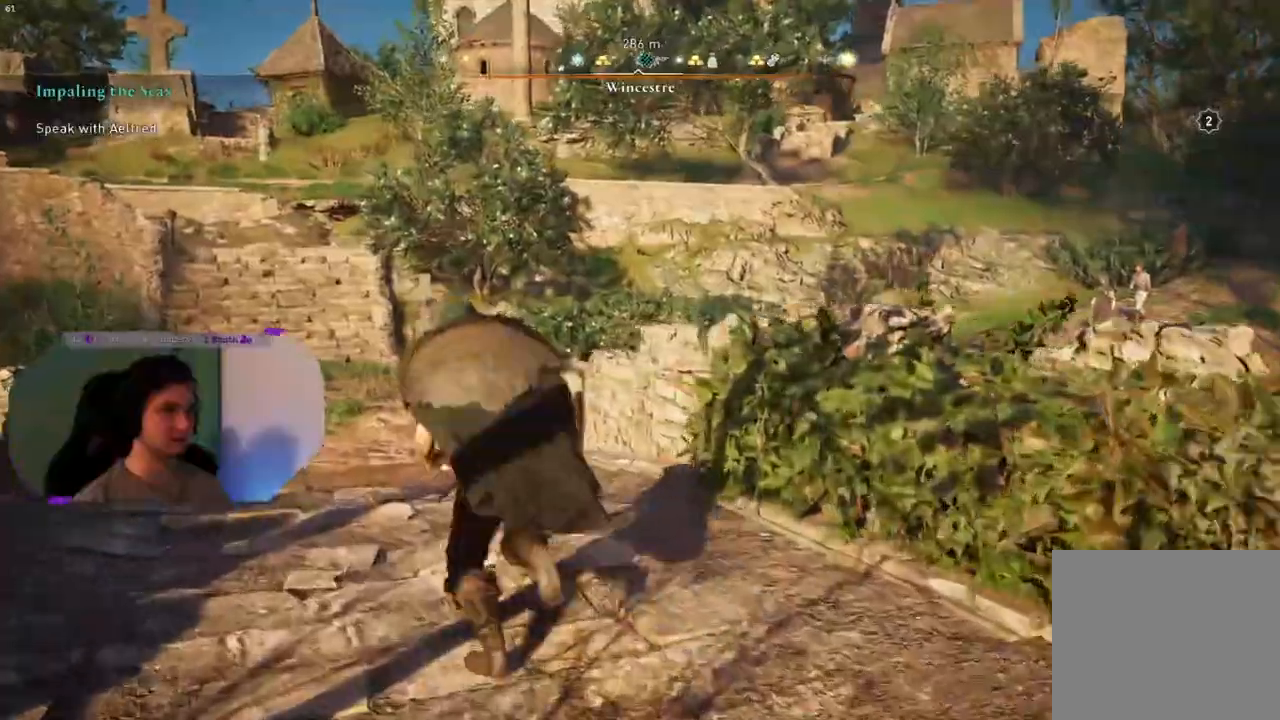
{"dt_ms": 500, "buttons": [], "left_stick": "up", "right_stick": "center", "events": [[183, "right_stick", "right"], [300, "right_stick", "center"]]}
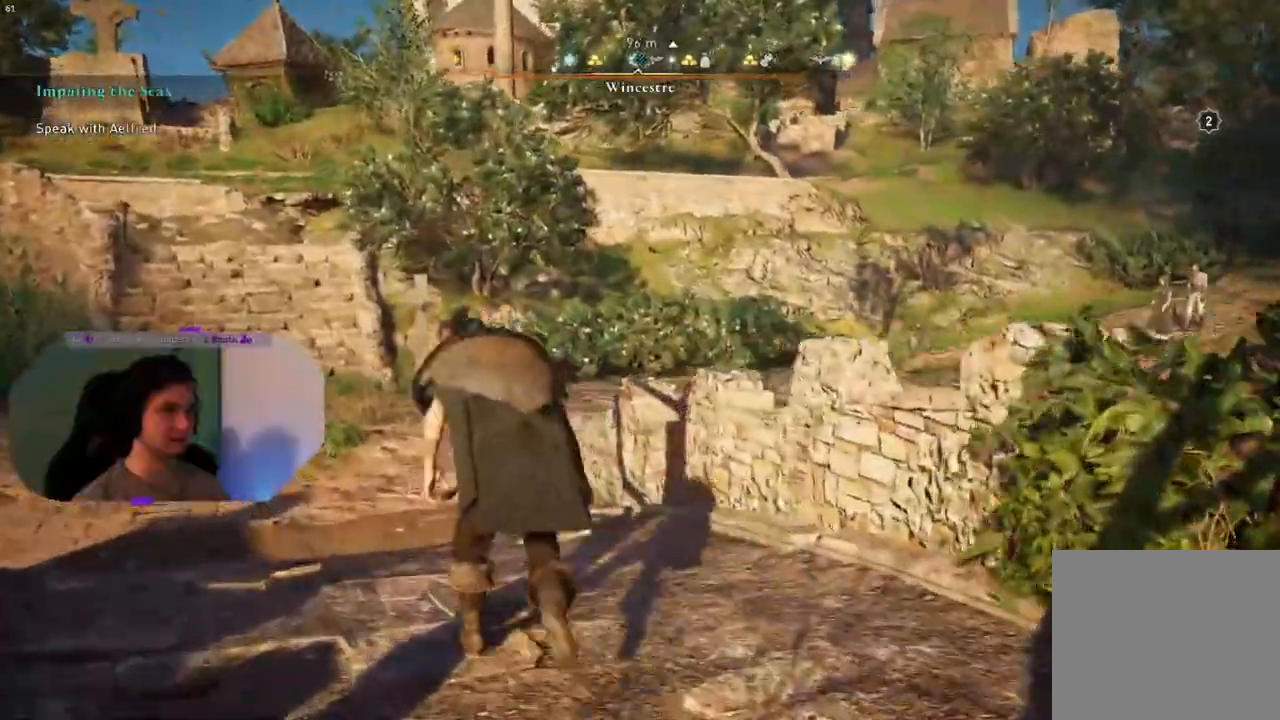
{"dt_ms": 500, "buttons": [], "left_stick": "up", "right_stick": "center", "events": [[183, "right_stick", "left"], [417, "right_stick", "center"]]}
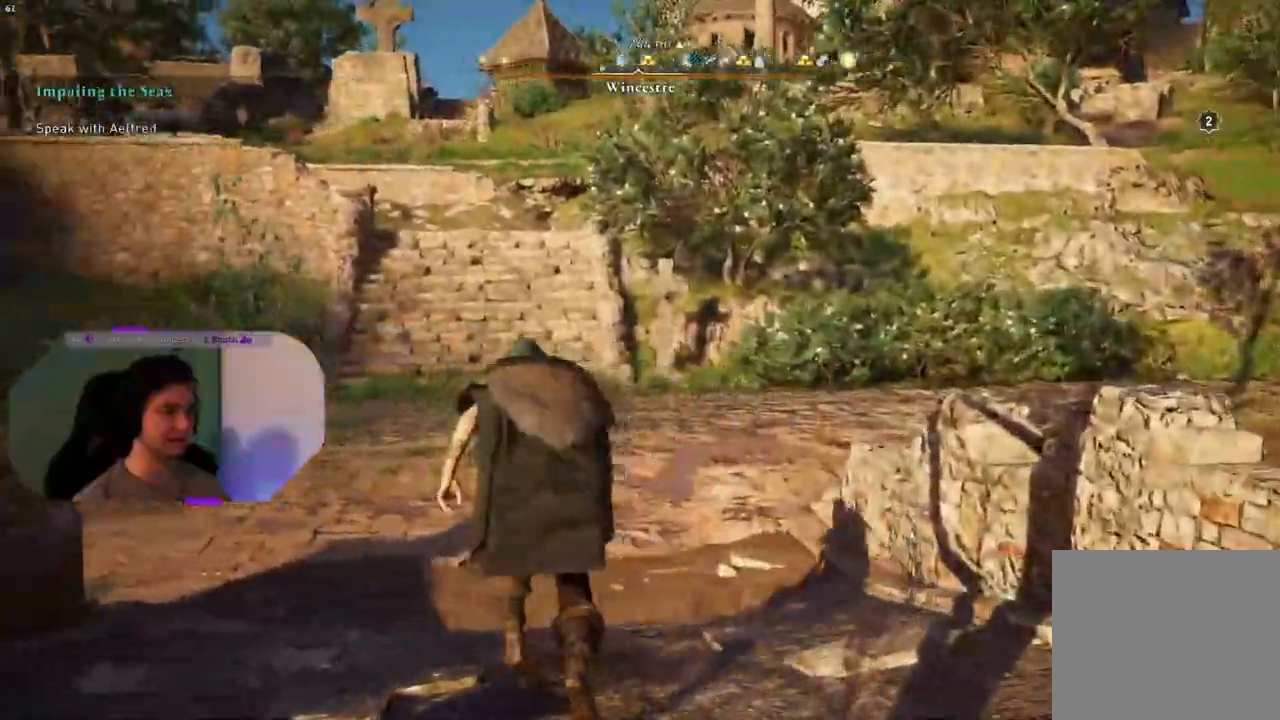
{"dt_ms": 500, "buttons": [], "left_stick": "up", "right_stick": "center", "events": []}
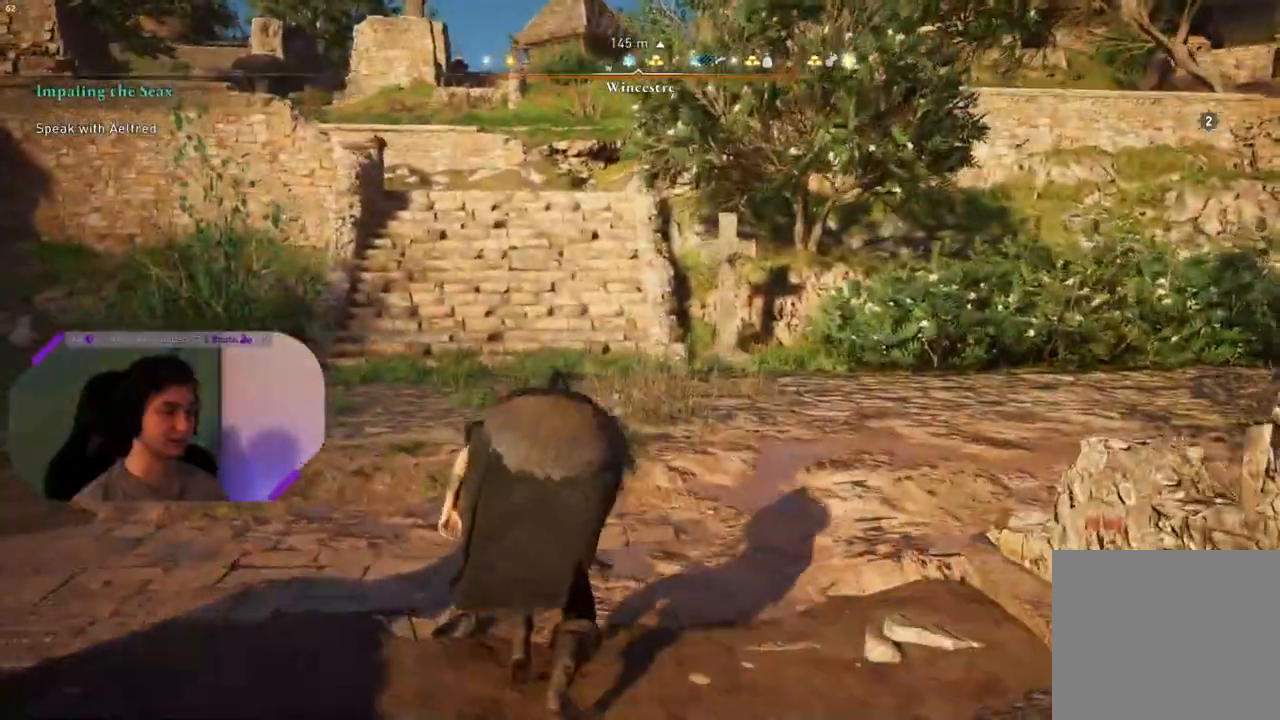
{"dt_ms": 500, "buttons": [], "left_stick": "up", "right_stick": "center", "events": []}
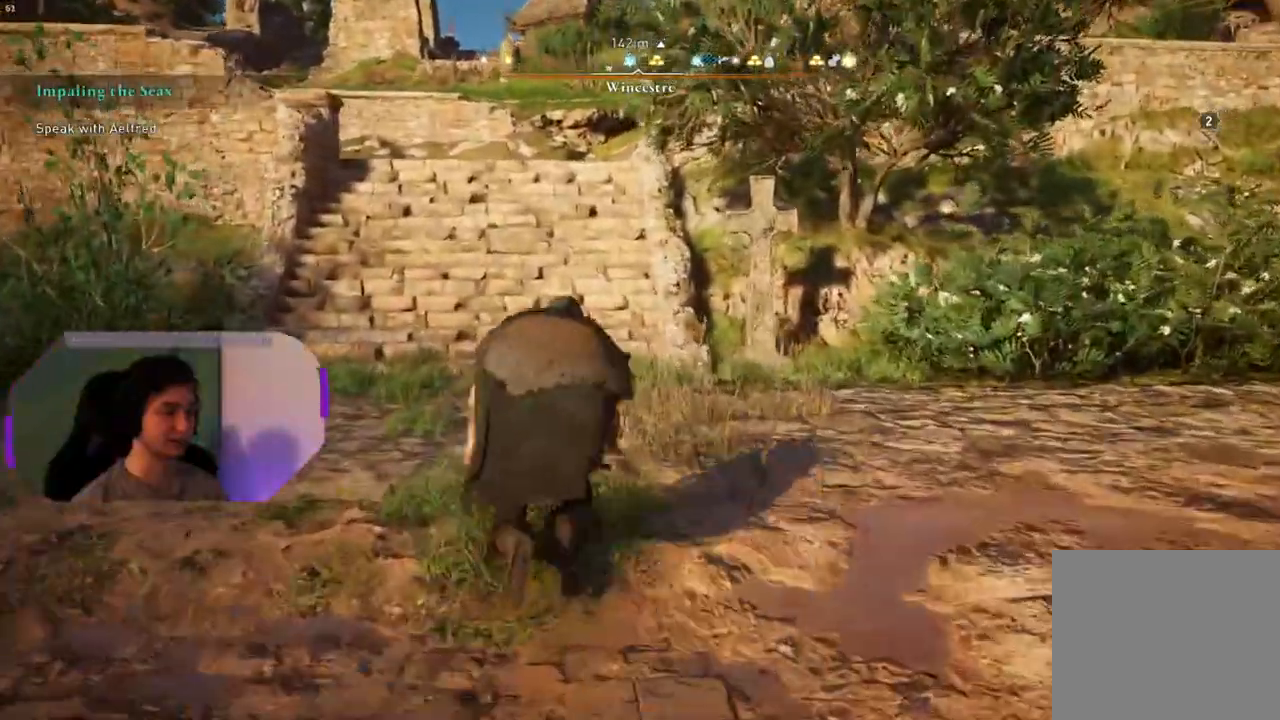
{"dt_ms": 500, "buttons": [], "left_stick": "up", "right_stick": "center", "events": []}
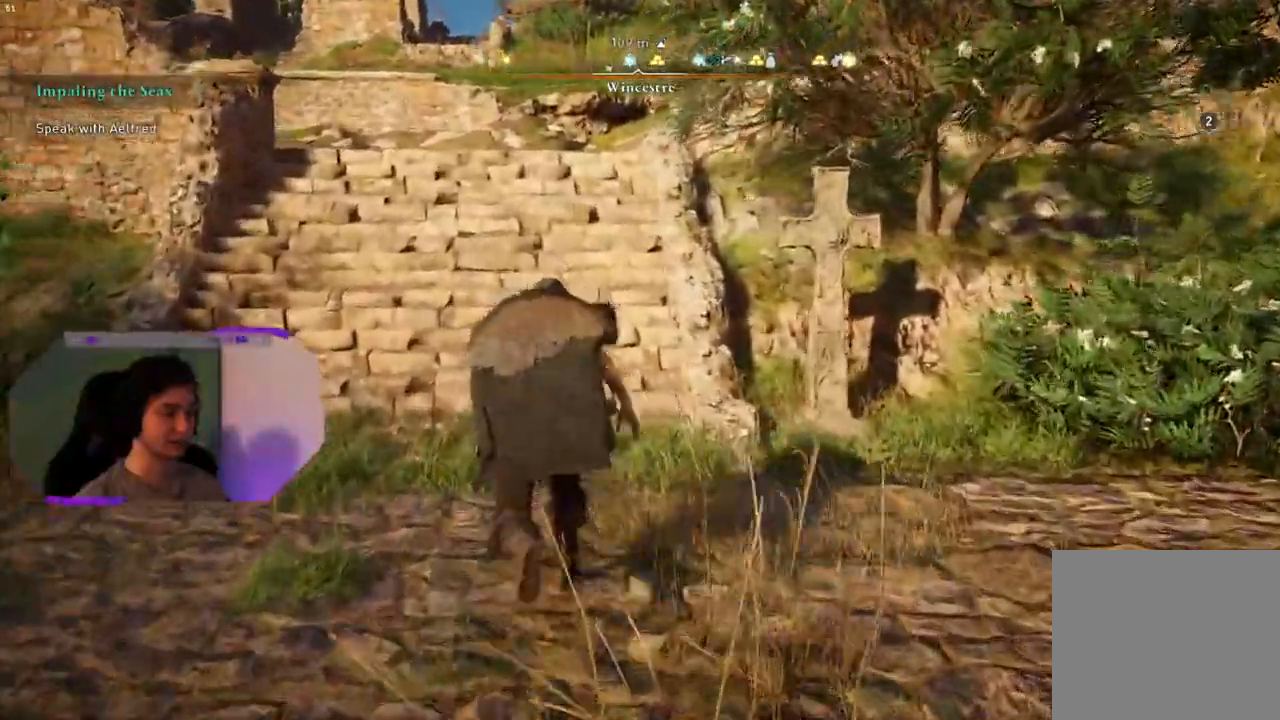
{"dt_ms": 500, "buttons": [], "left_stick": "up", "right_stick": "center", "events": []}
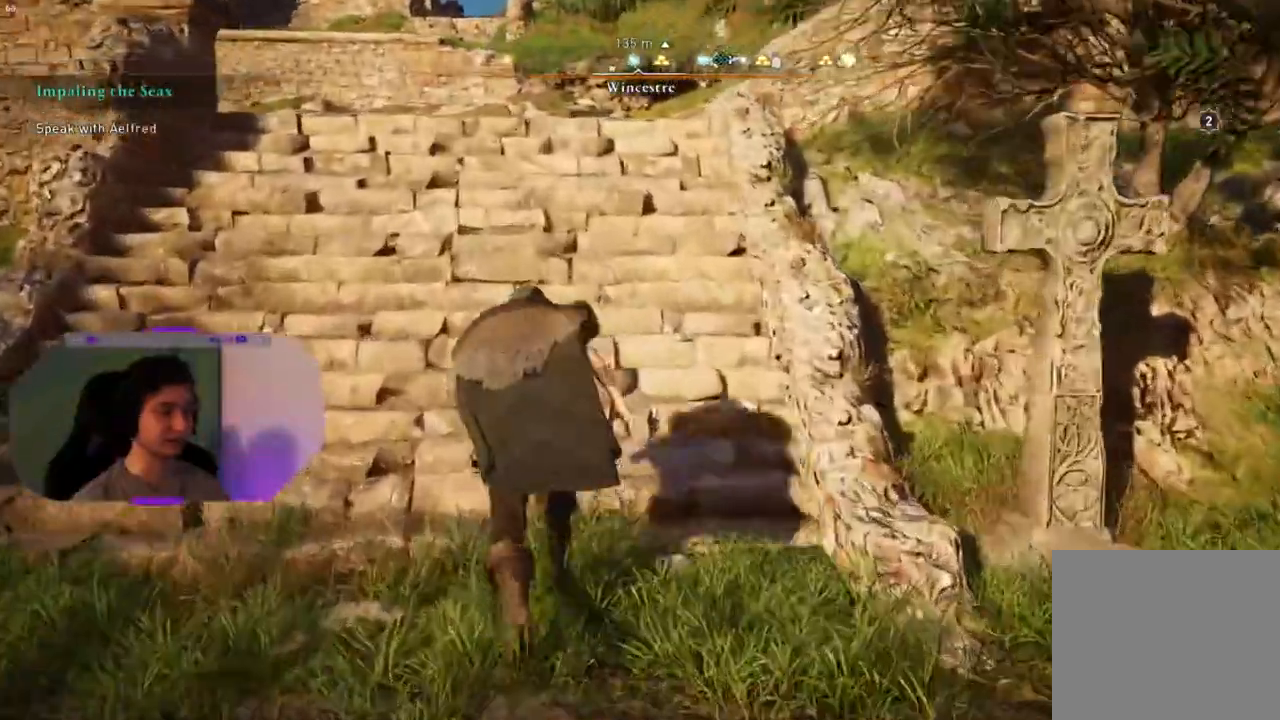
{"dt_ms": 500, "buttons": [], "left_stick": "up", "right_stick": "center", "events": []}
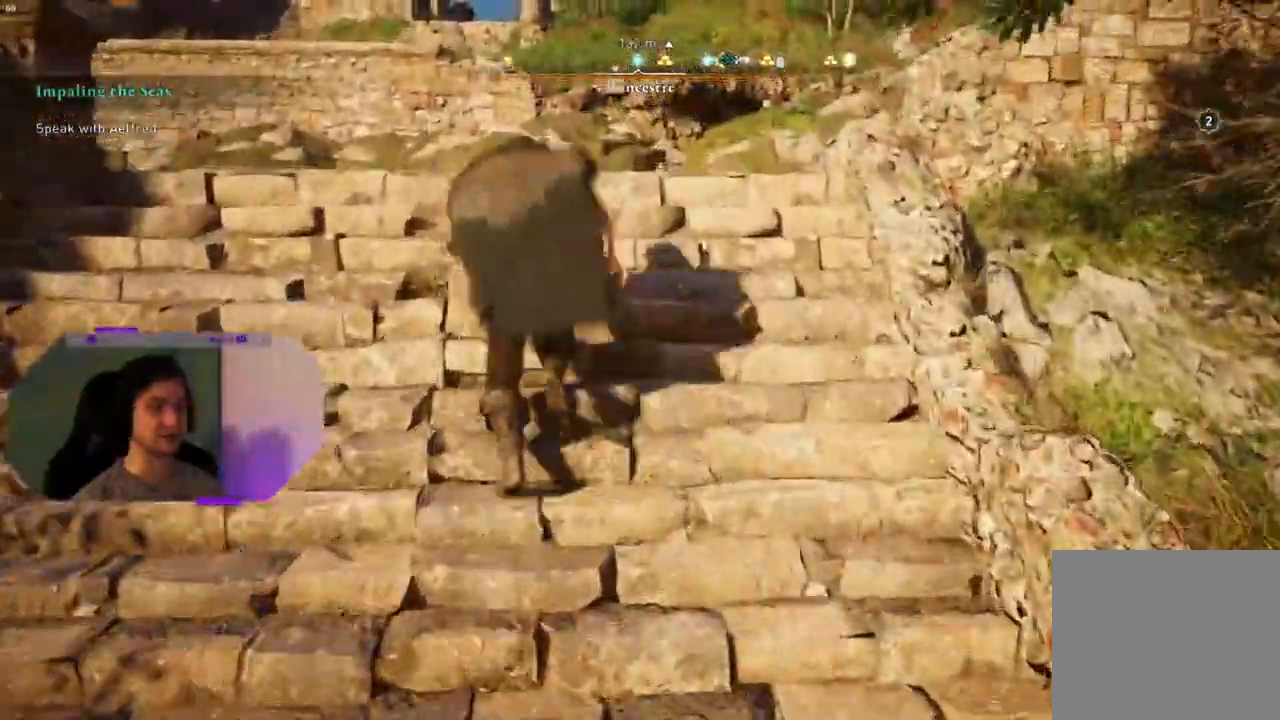
{"dt_ms": 500, "buttons": [], "left_stick": "up-right", "right_stick": "right", "events": [[83, "right_stick", "up-right"], [233, "right_stick", "center"], [417, "left_stick", "up-right"], [417, "right_stick", "right"]]}
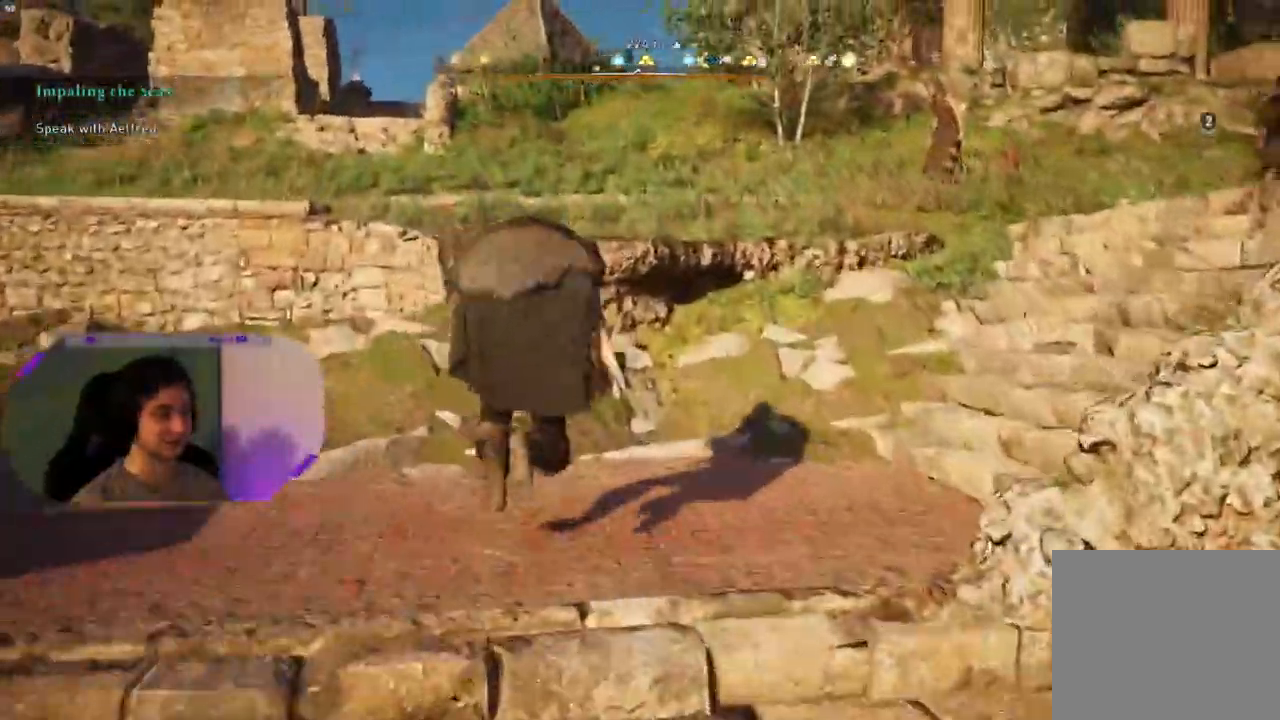
{"dt_ms": 500, "buttons": [], "left_stick": "up-right", "right_stick": "down-left", "events": [[283, "right_stick", "center"], [433, "right_stick", "down-left"]]}
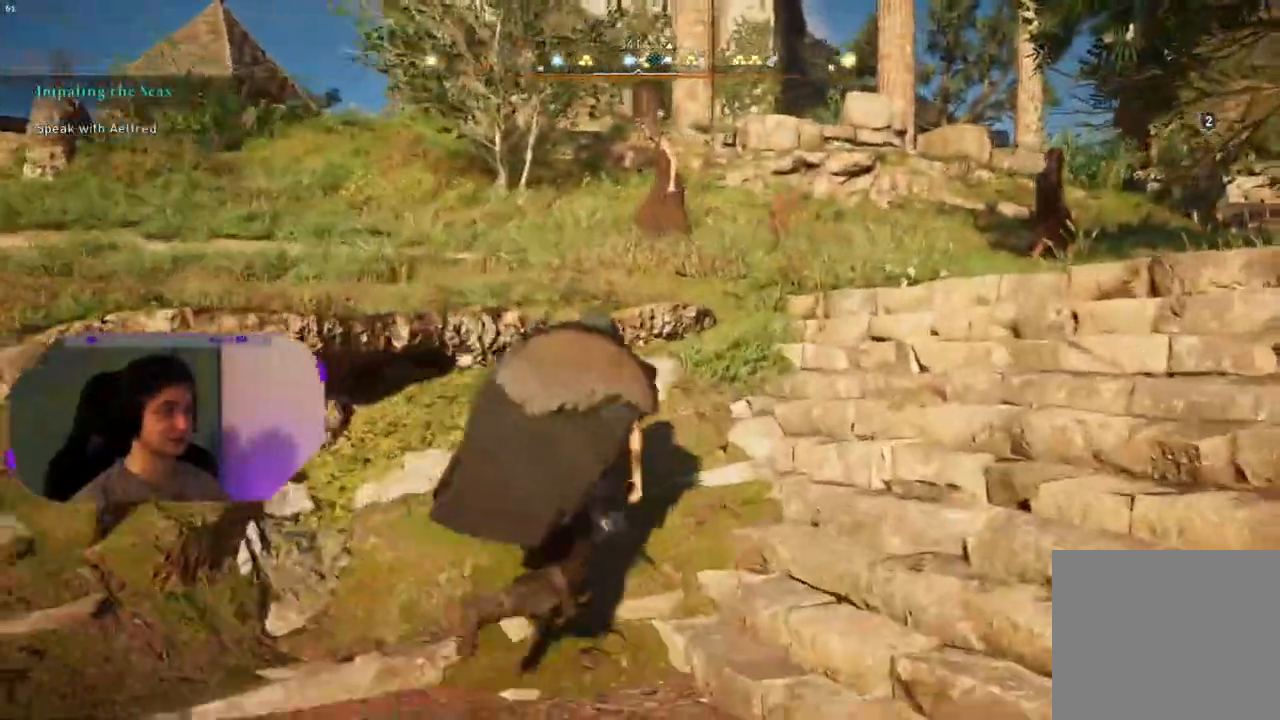
{"dt_ms": 500, "buttons": [], "left_stick": "up-right", "right_stick": "right", "events": [[217, "right_stick", "left"], [400, "right_stick", "center"], [467, "right_stick", "right"]]}
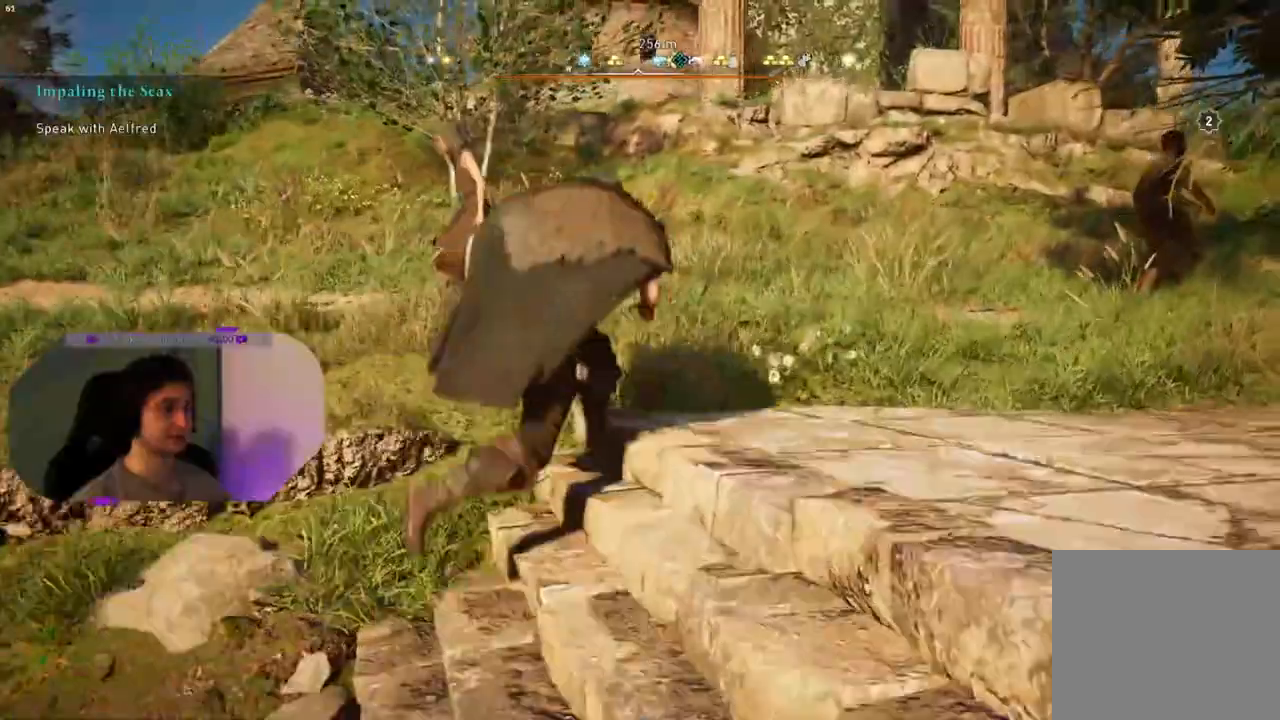
{"dt_ms": 500, "buttons": [], "left_stick": "up", "right_stick": "center"}
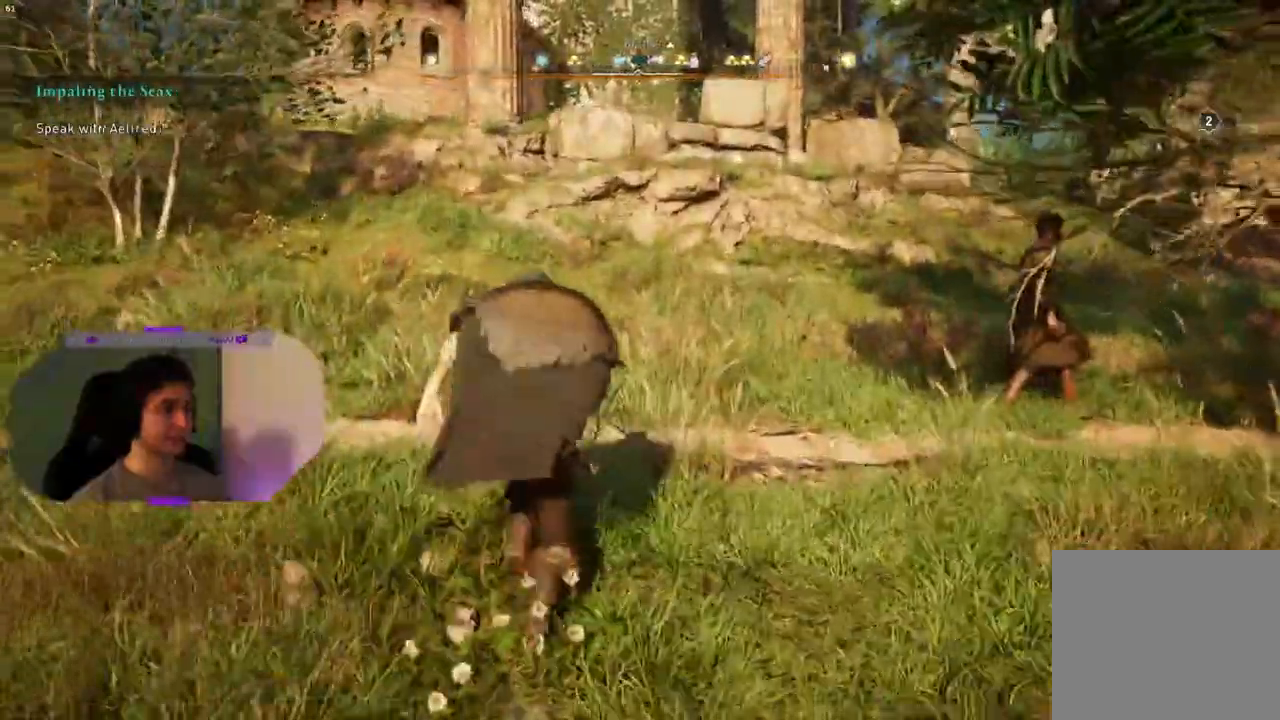
{"dt_ms": 500, "buttons": [], "left_stick": "up", "right_stick": "center", "events": []}
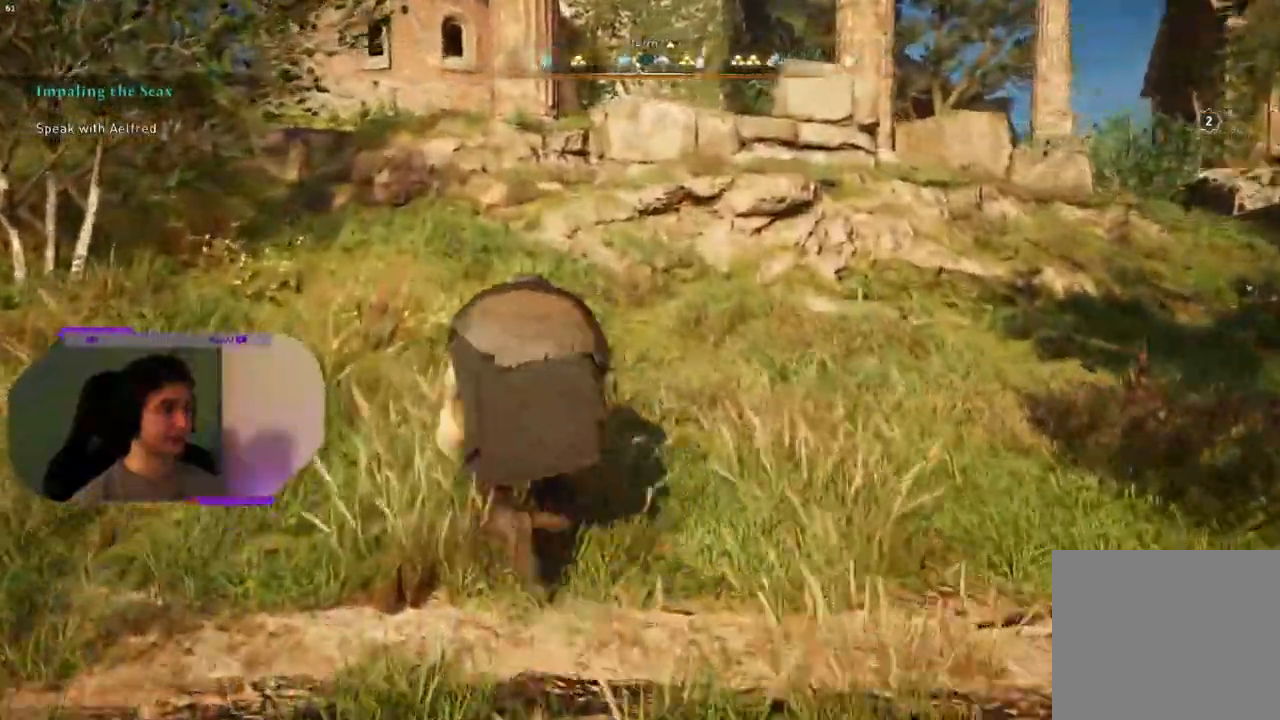
{"dt_ms": 1000, "buttons": [], "left_stick": "up", "right_stick": "right"}
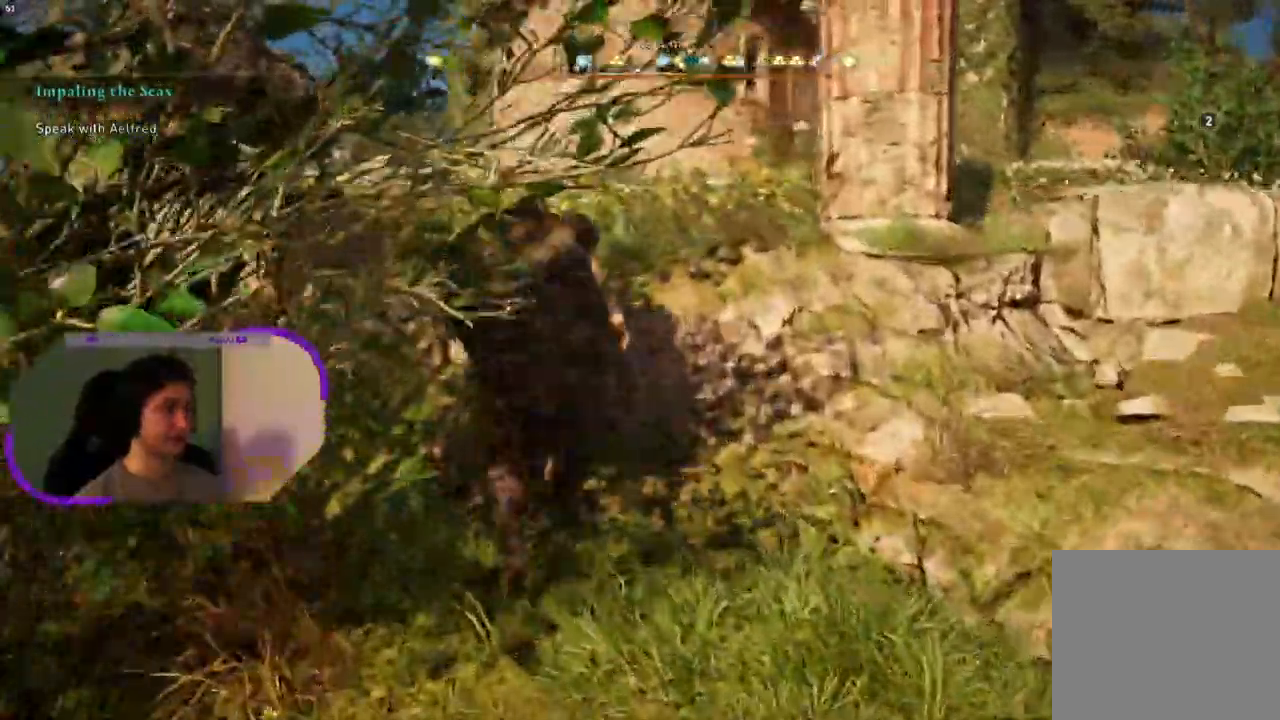
{"dt_ms": 500, "buttons": ["CROSS"], "left_stick": "up", "right_stick": "right", "events": [[67, "right_stick", "down-right"], [367, "right_stick", "right"], [500, "CROSS", "down"]]}
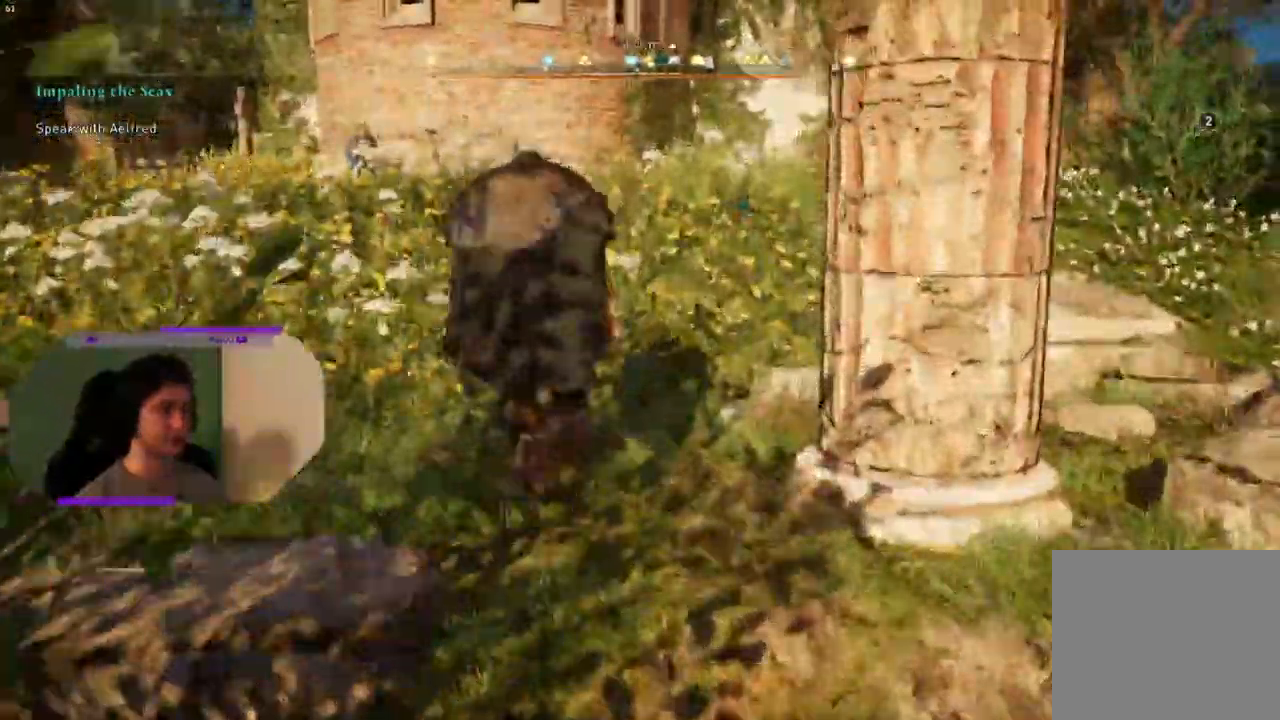
{"dt_ms": 500, "buttons": ["CROSS"], "left_stick": "up", "right_stick": "center", "events": [[167, "right_stick", "center"]]}
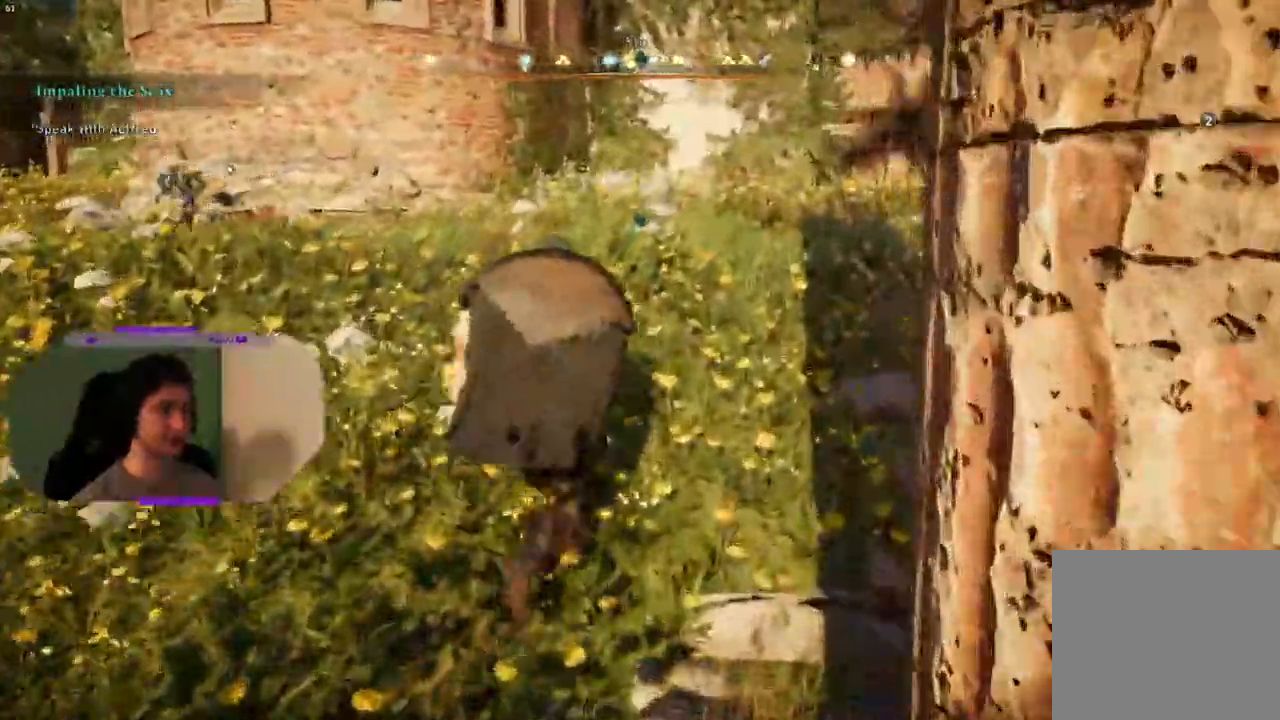
{"dt_ms": 500, "buttons": ["CROSS"], "left_stick": "up", "right_stick": "center"}
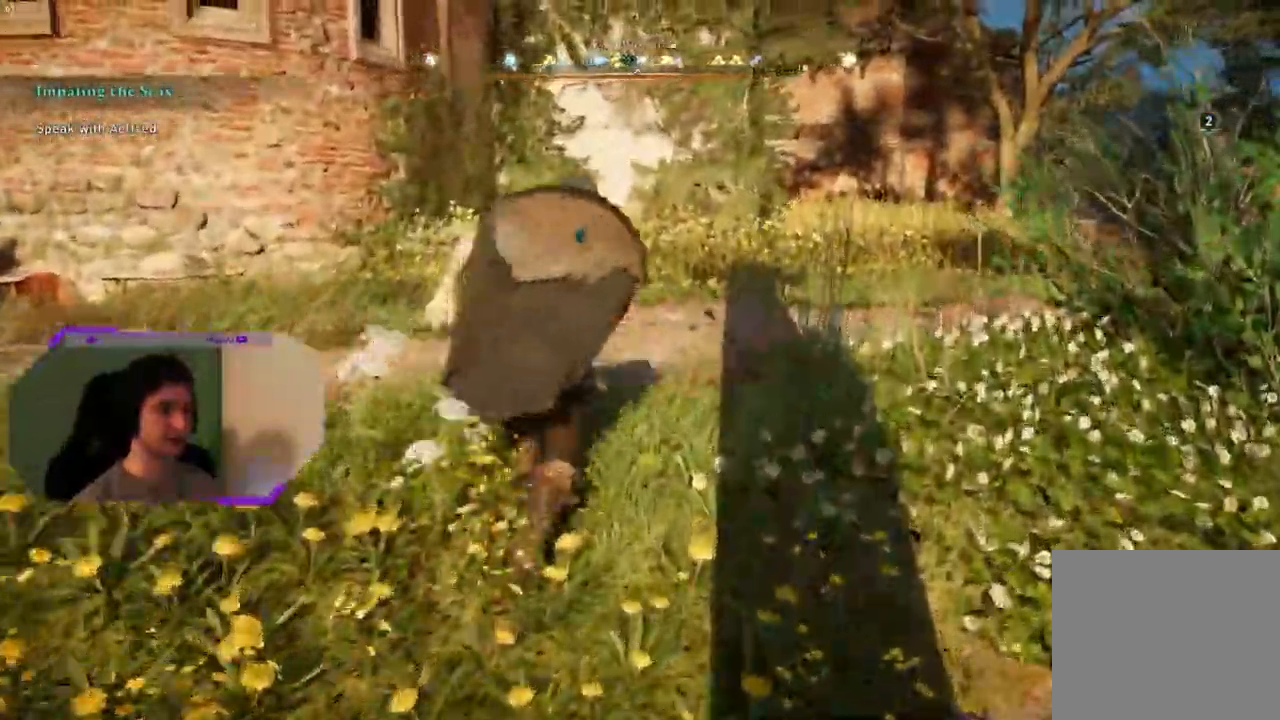
{"dt_ms": 500, "buttons": [], "left_stick": "up-right", "right_stick": "center", "events": [[17, "left_stick", "up-right"], [300, "CROSS", "up"]]}
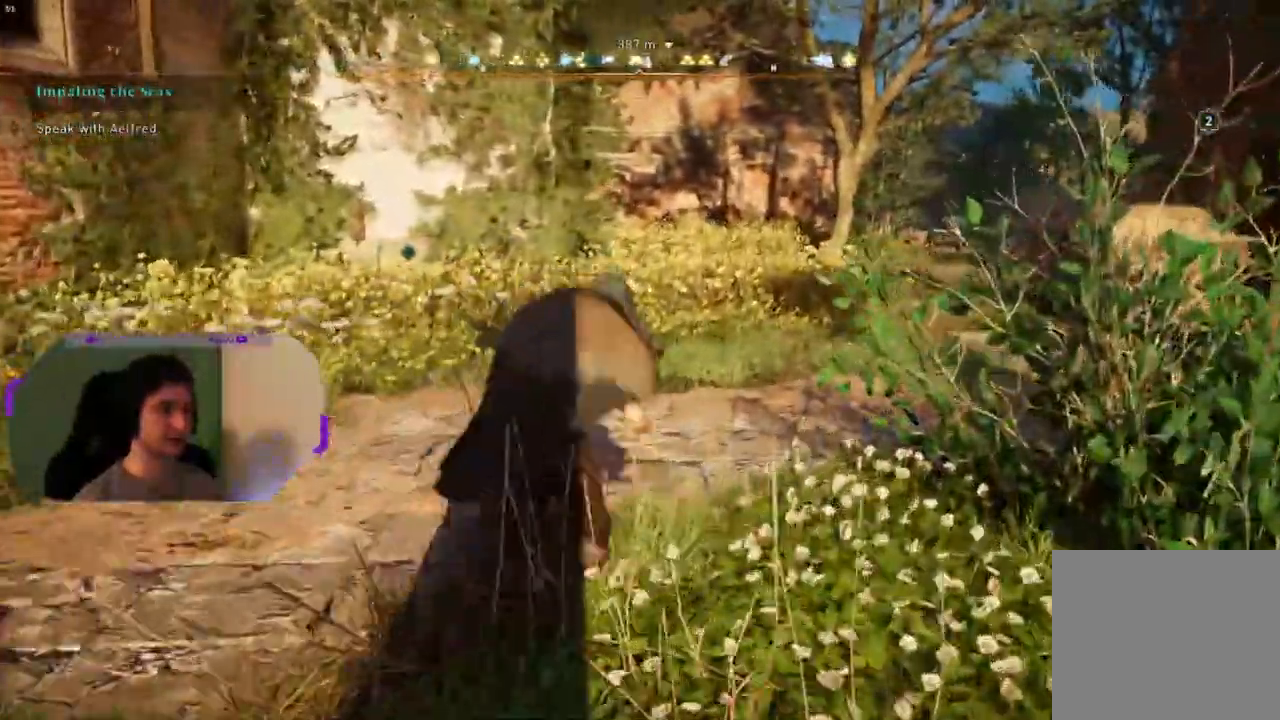
{"dt_ms": 500, "buttons": [], "left_stick": "up-right", "right_stick": "left", "events": [[150, "right_stick", "left"]]}
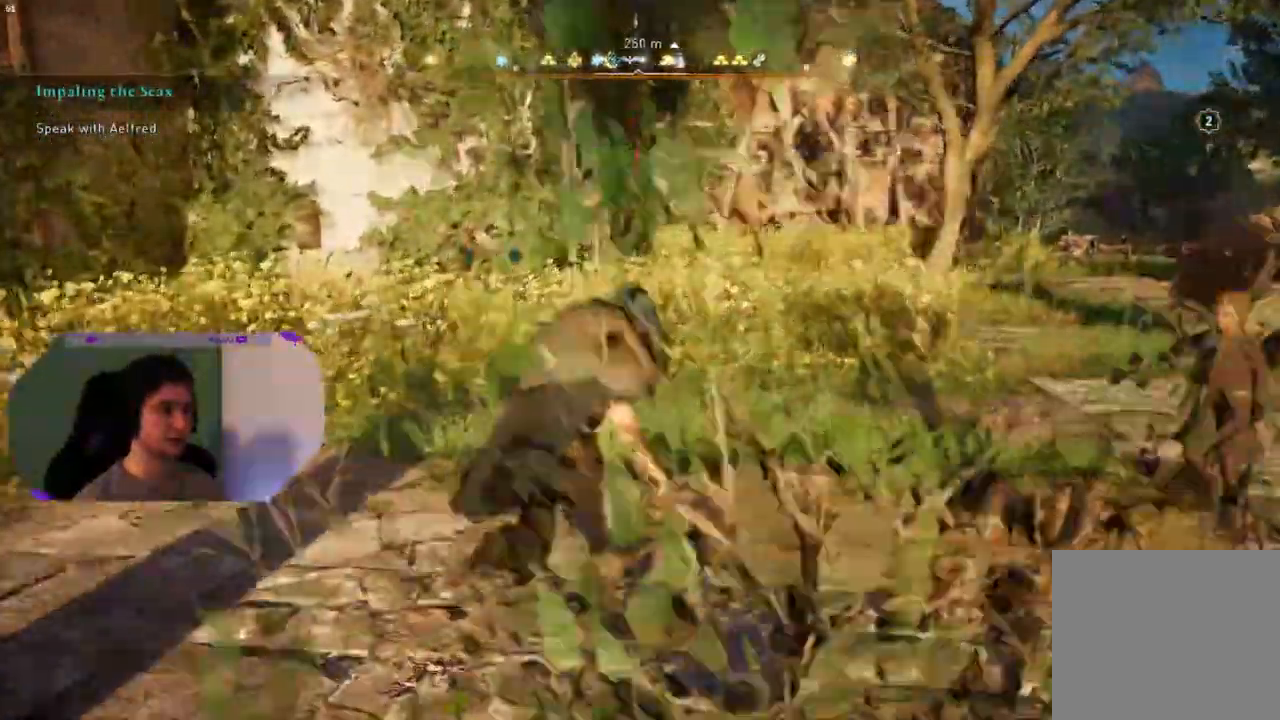
{"dt_ms": 500, "buttons": [], "left_stick": "up-right", "right_stick": "left", "events": []}
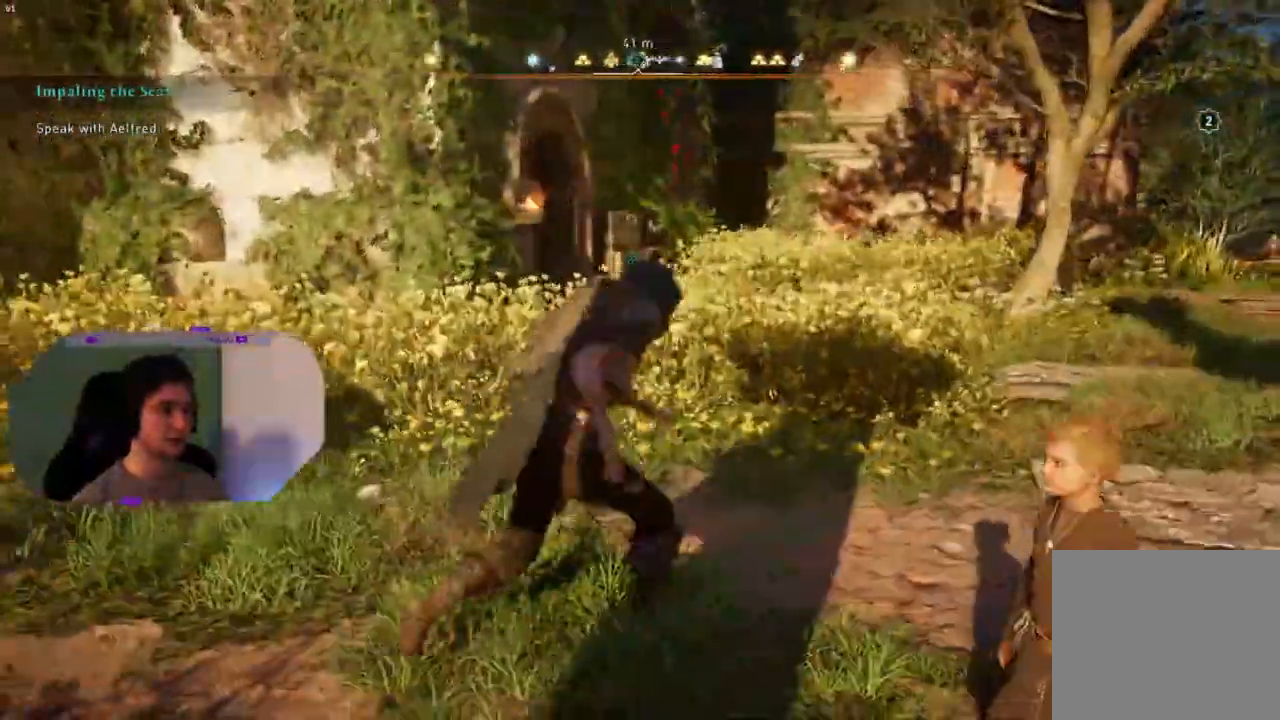
{"dt_ms": 500, "buttons": [], "left_stick": "up-right", "right_stick": "left", "events": []}
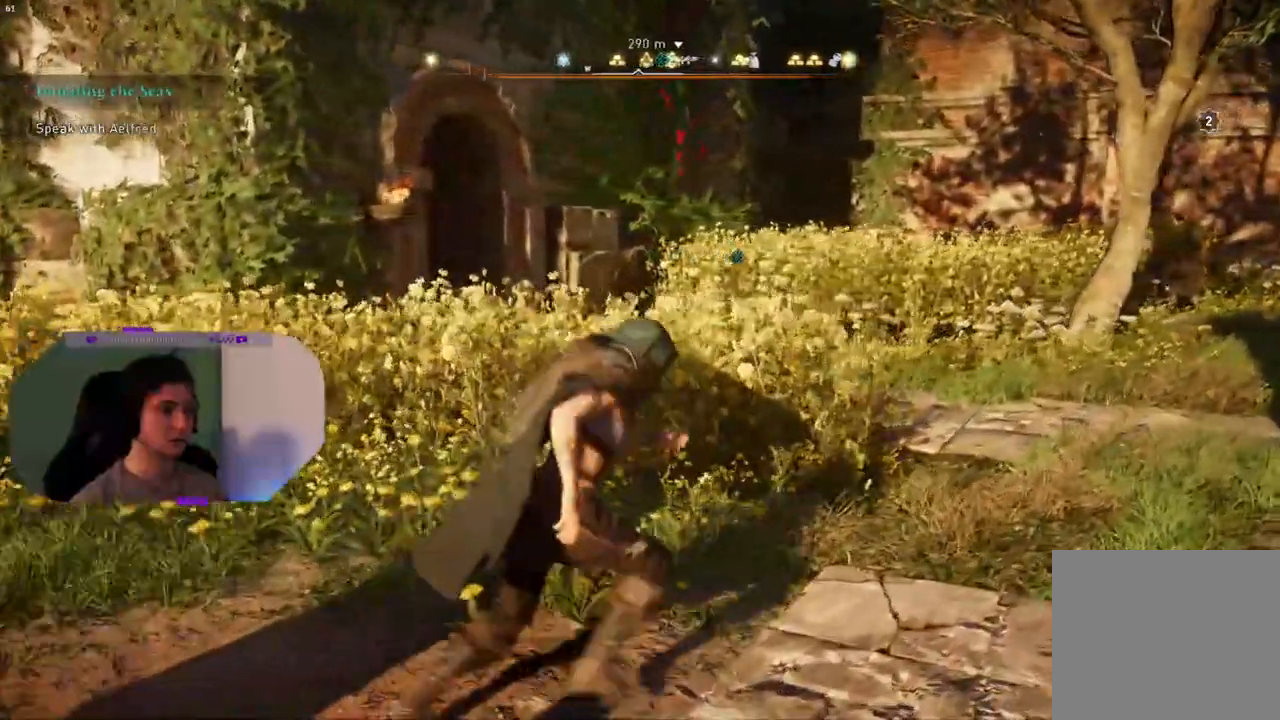
{"dt_ms": 500, "buttons": [], "left_stick": "up", "right_stick": "left", "events": [[250, "left_stick", "up"], [283, "CIRCLE", "down"], [350, "CIRCLE", "up"]]}
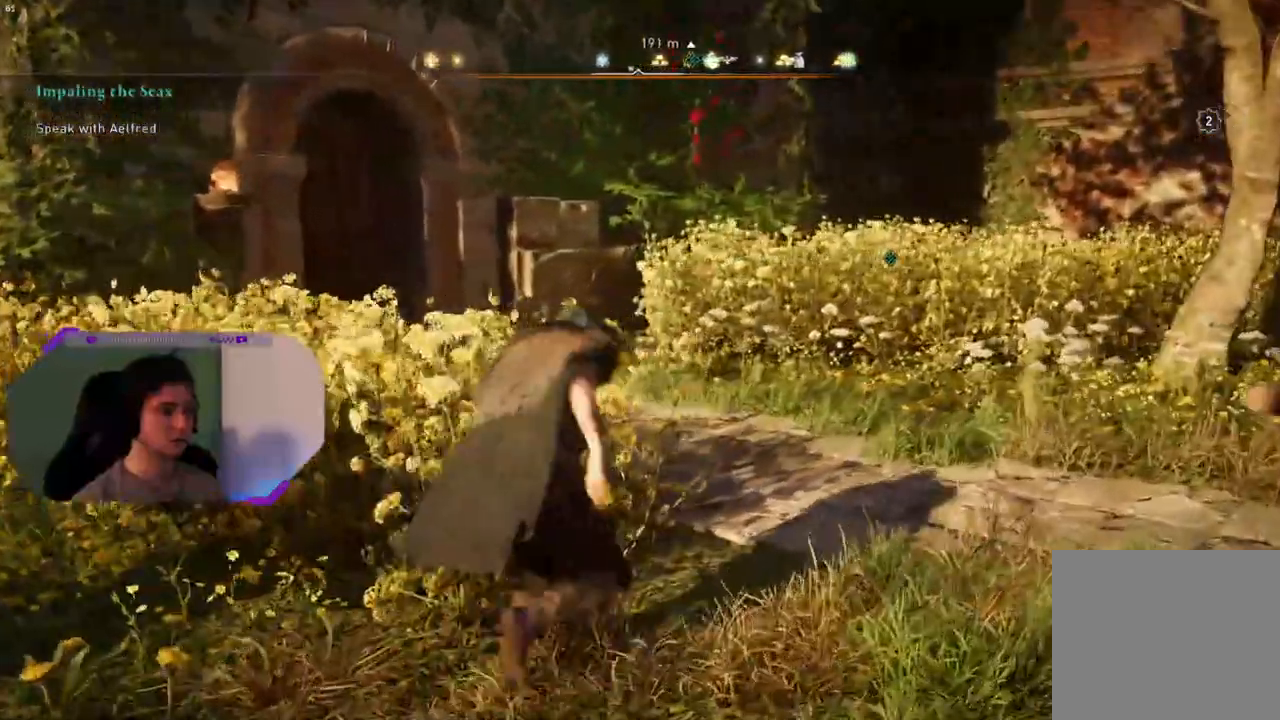
{"dt_ms": 500, "buttons": [], "left_stick": "up", "right_stick": "center", "events": [[400, "right_stick", "center"]]}
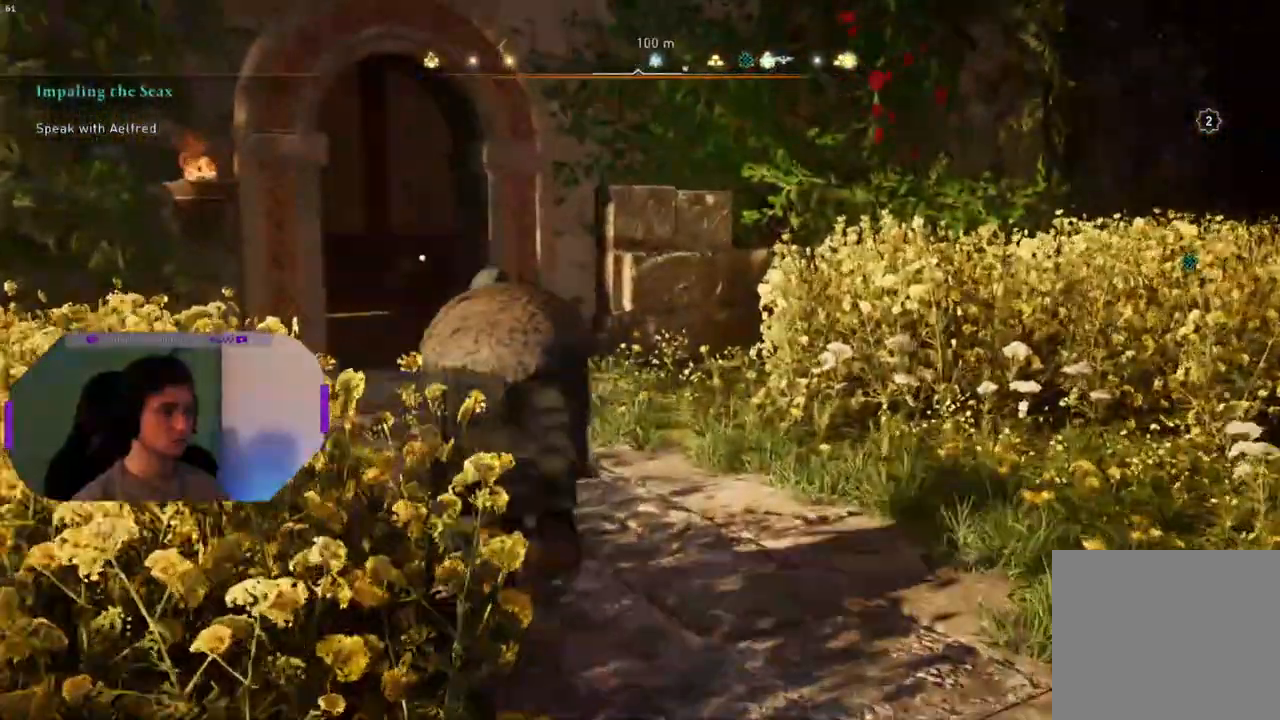
{"dt_ms": 500, "buttons": [], "left_stick": "up", "right_stick": "center"}
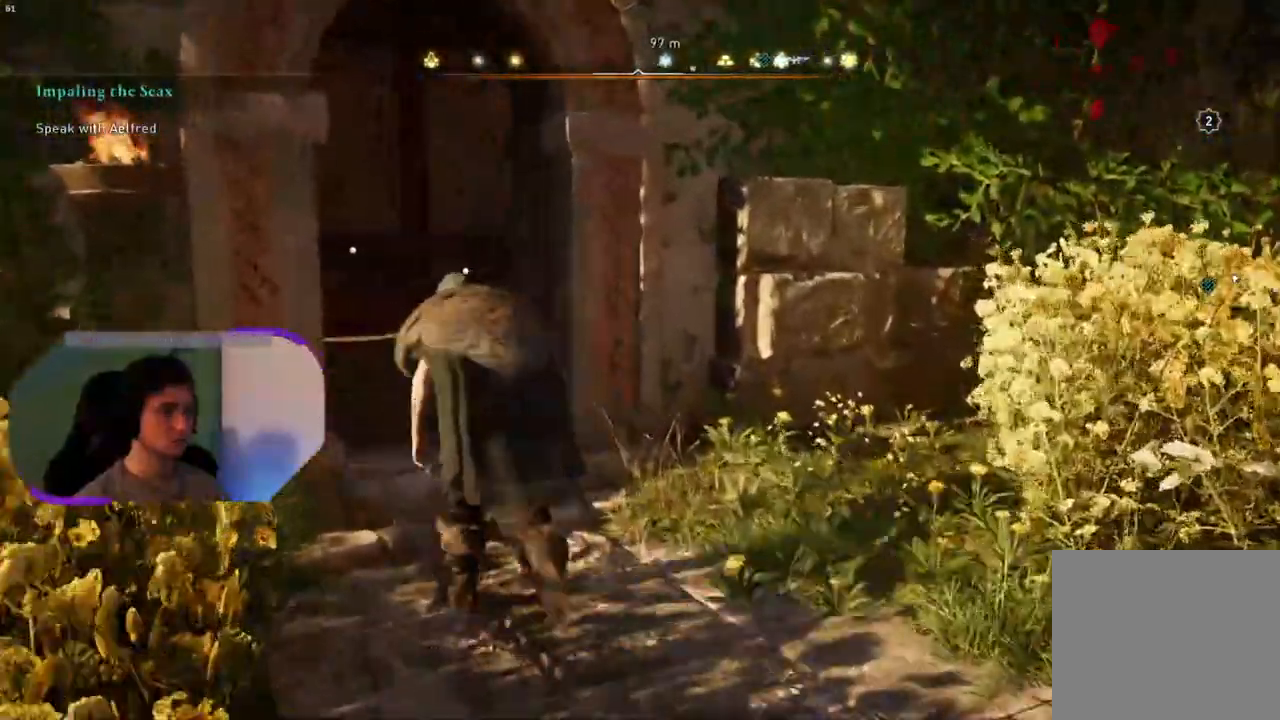
{"dt_ms": 500, "buttons": [], "left_stick": "up", "right_stick": "right", "events": [[100, "right_stick", "right"]]}
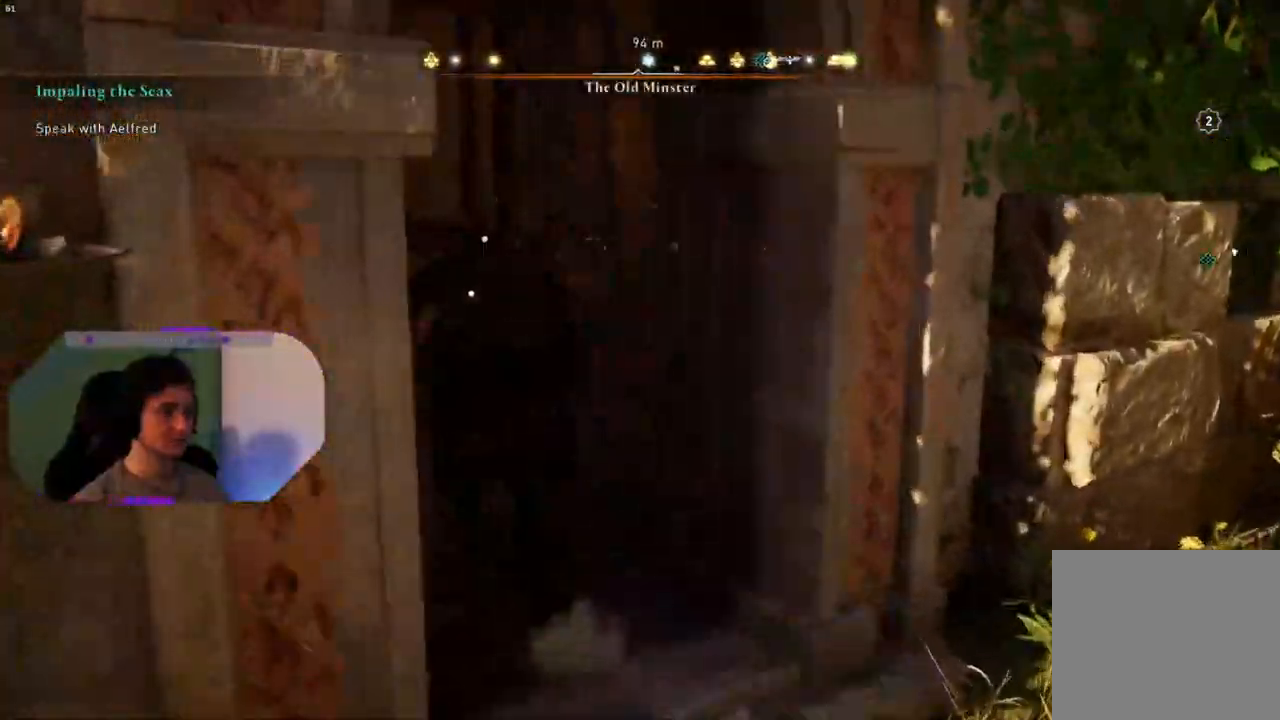
{"dt_ms": 500, "buttons": [], "left_stick": "up", "right_stick": "right", "events": []}